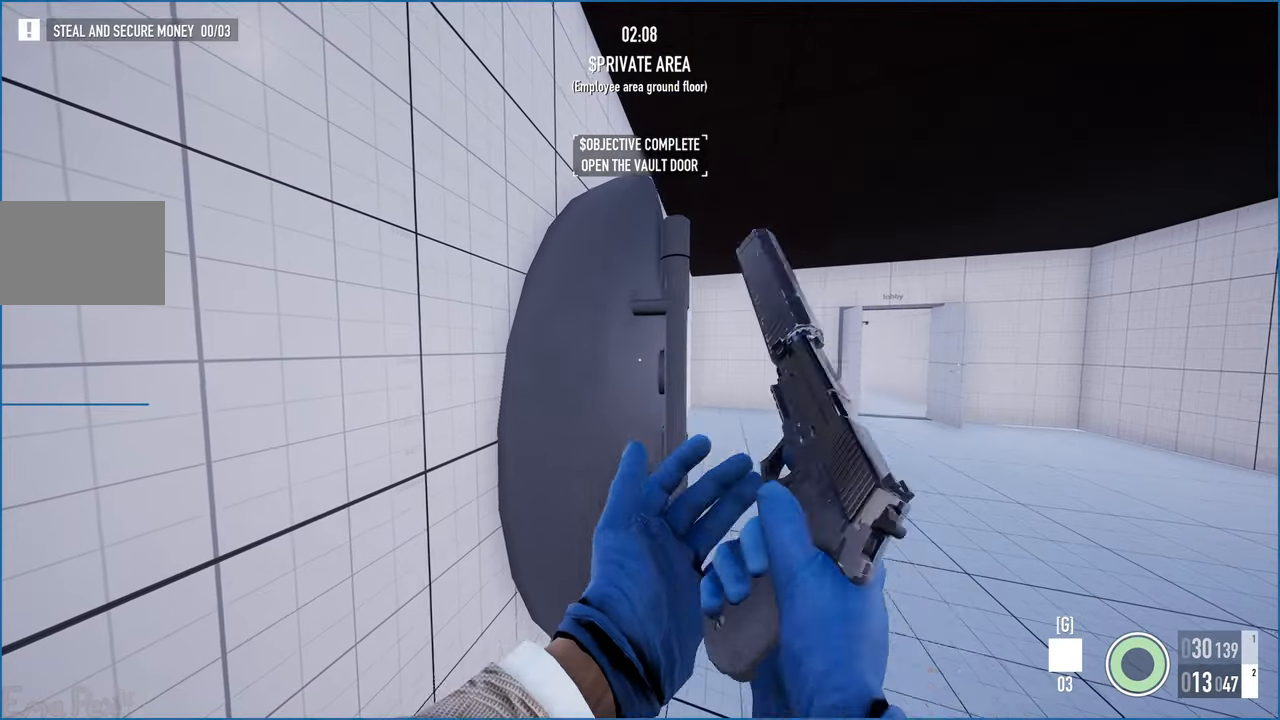
Gameplay with keyboard and mouse; each line is a JSON object with the keys and mouse buttons held at the frame after it. "events" lists presses ("down") and releases ("up") of "1", "2", "3", "4", "5", "a", "b", "c", "ctrl", "d", "down", "e", "escape", "f", "g", "left", "q", "r", "right", "s", "shift", "space", "t", "tab", "up", "v", "w", "x", "z", "mouse_left", "mouse_right" and "mouse_mb4" between this image and that frame as [ms after this image, input, new state], when the widget could be followed in between. "mouse_left", "mouse_right", "mouse_mb4" = the "left", "right", "mb4" buttons of the "mouse" list. No other keys are recorded. Mouse movement is not recorded. Not read: alt.
{"keys": [], "mouse": [], "events": []}
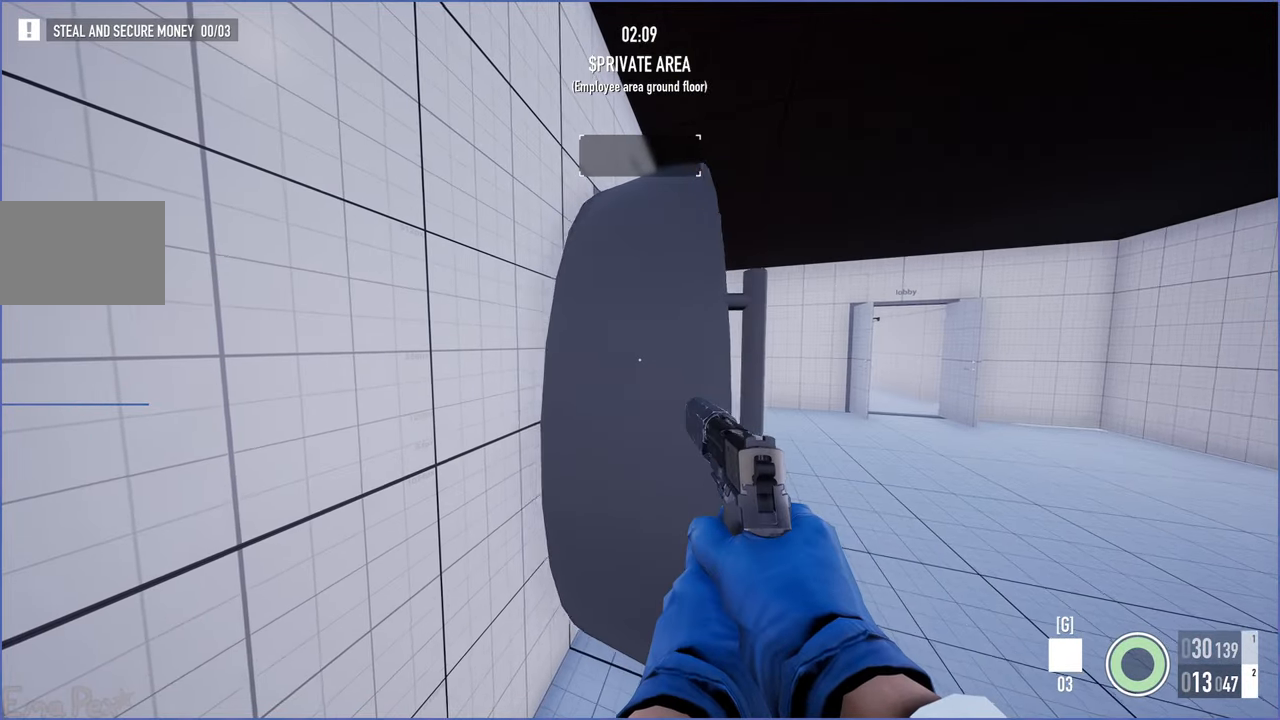
{"keys": [], "mouse": [], "events": []}
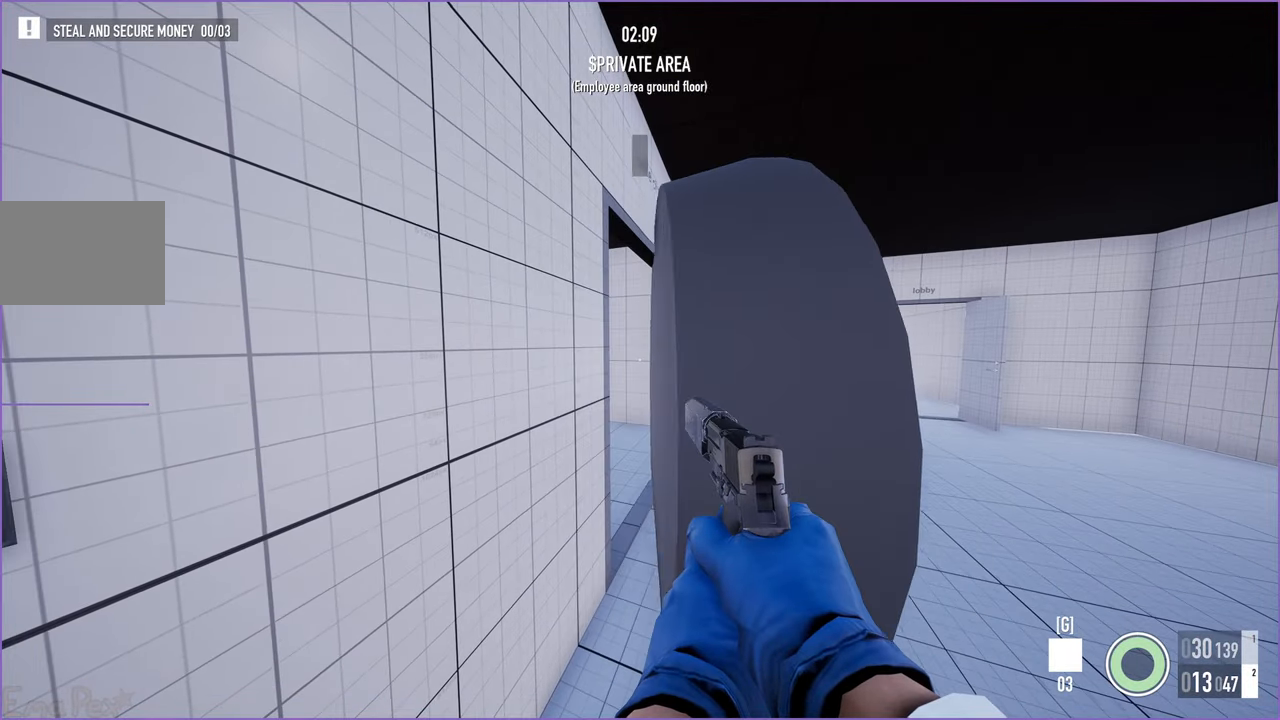
{"keys": ["shift", "w"], "mouse": [], "events": [[60, "w", "down"], [160, "shift", "down"]]}
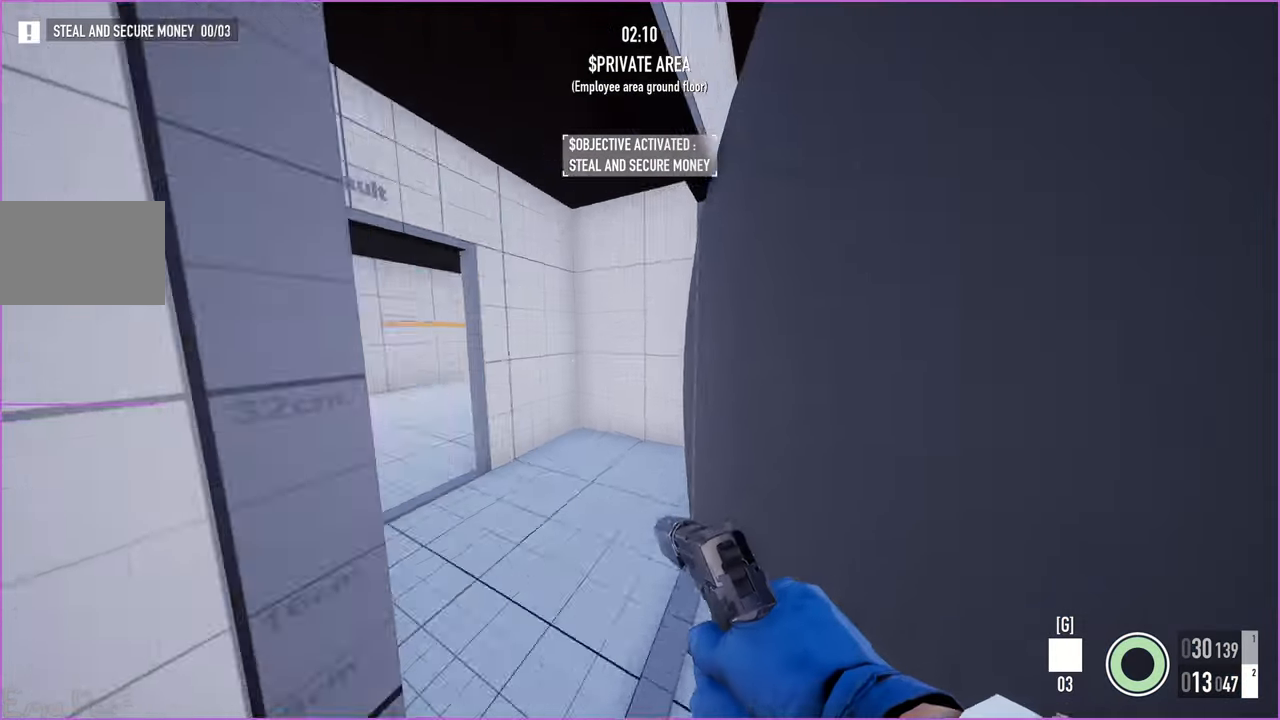
{"keys": ["shift", "w"], "mouse": [], "events": [[360, "a", "down"], [440, "a", "up"]]}
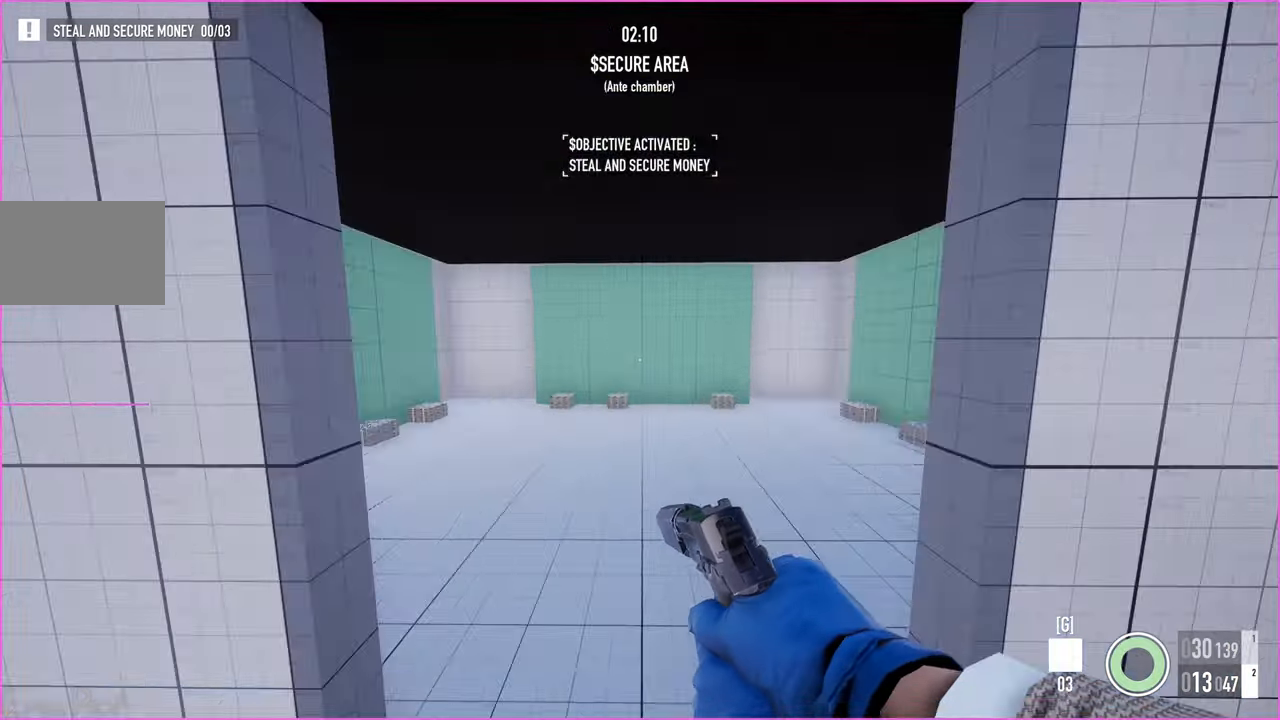
{"keys": ["shift", "w"], "mouse": [], "events": [[80, "a", "down"], [160, "a", "up"]]}
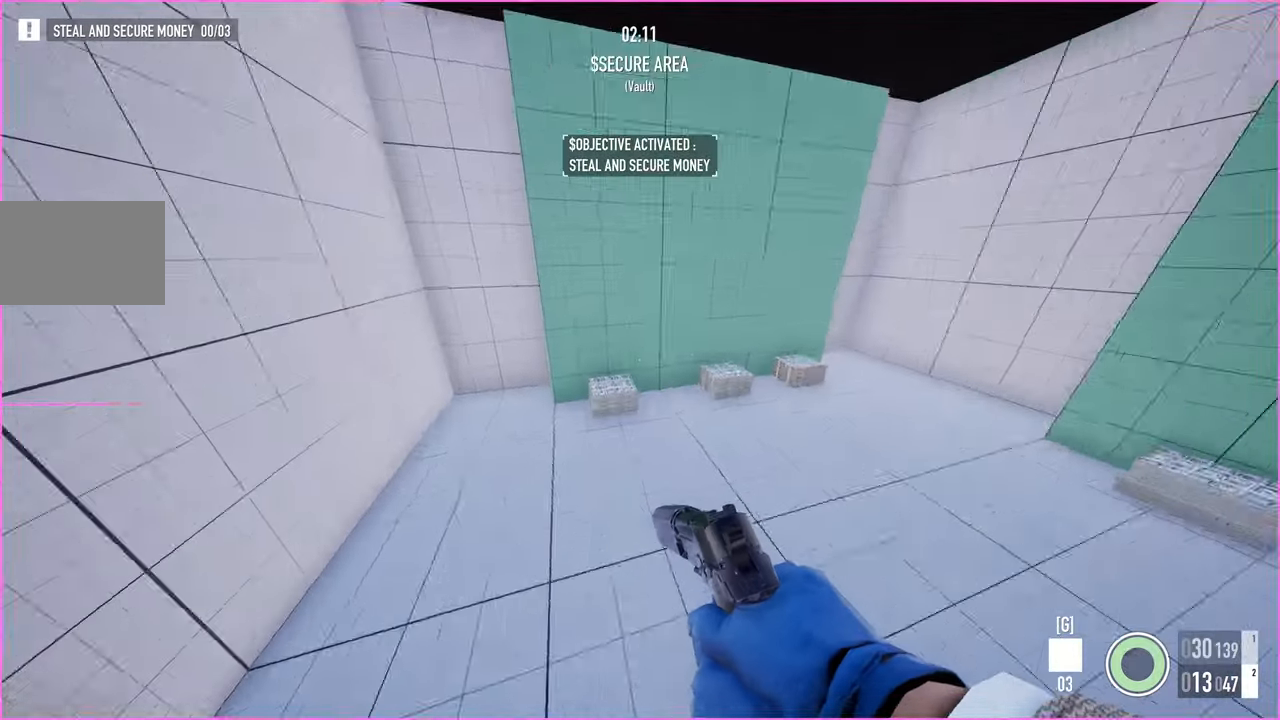
{"keys": ["f"], "mouse": [], "events": [[60, "shift", "up"], [180, "ctrl", "down"], [300, "ctrl", "up"], [320, "f", "down"], [400, "w", "up"]]}
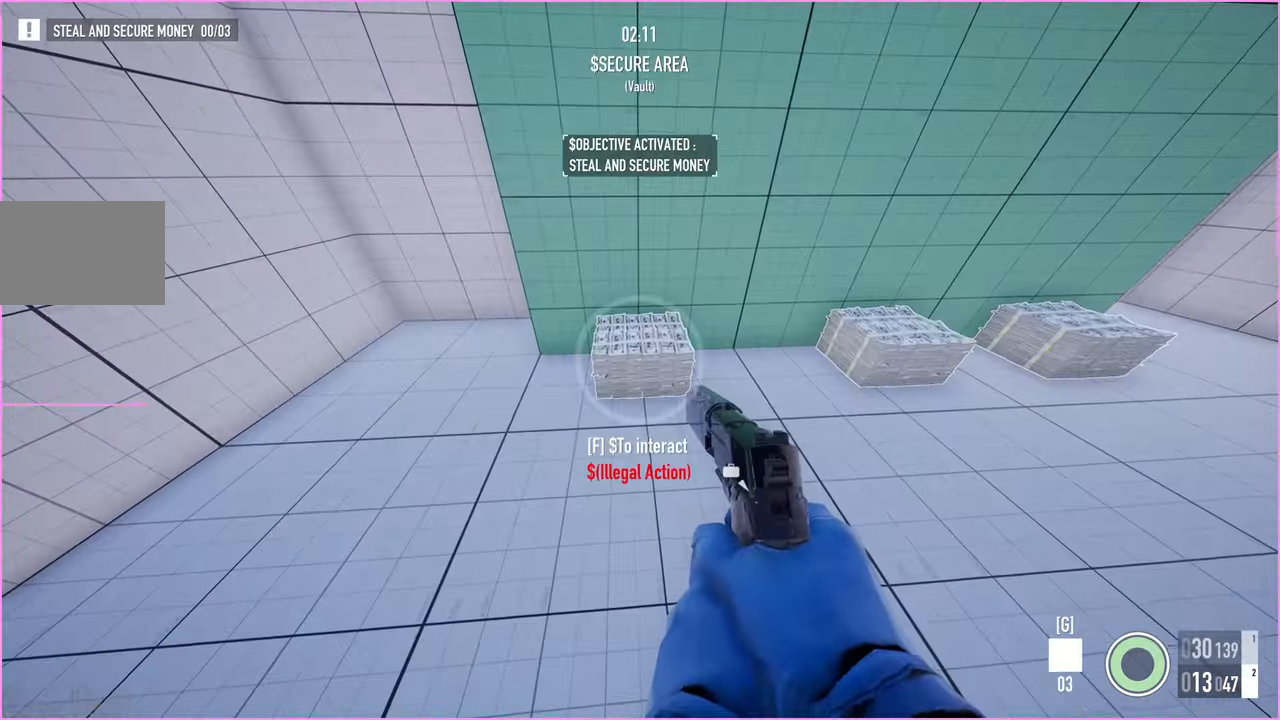
{"keys": ["f"], "mouse": [], "events": [[60, "f", "up"], [120, "f", "down"]]}
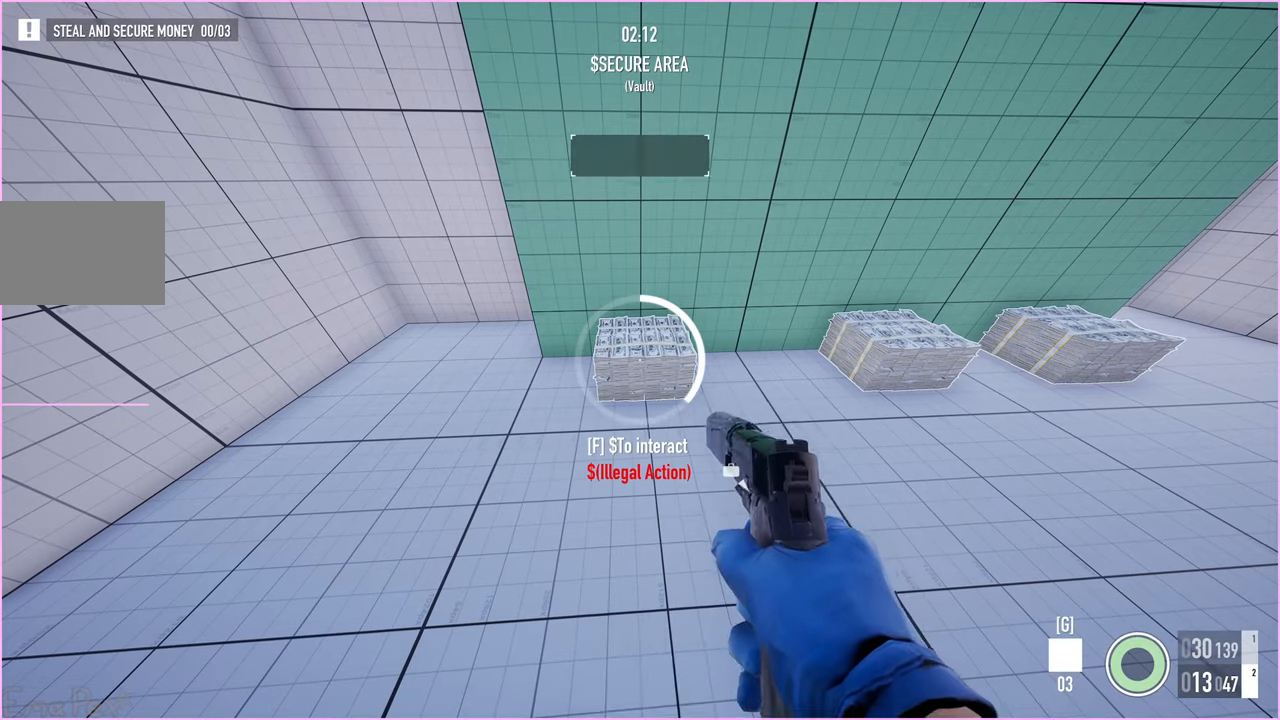
{"keys": ["f"], "mouse": [], "events": []}
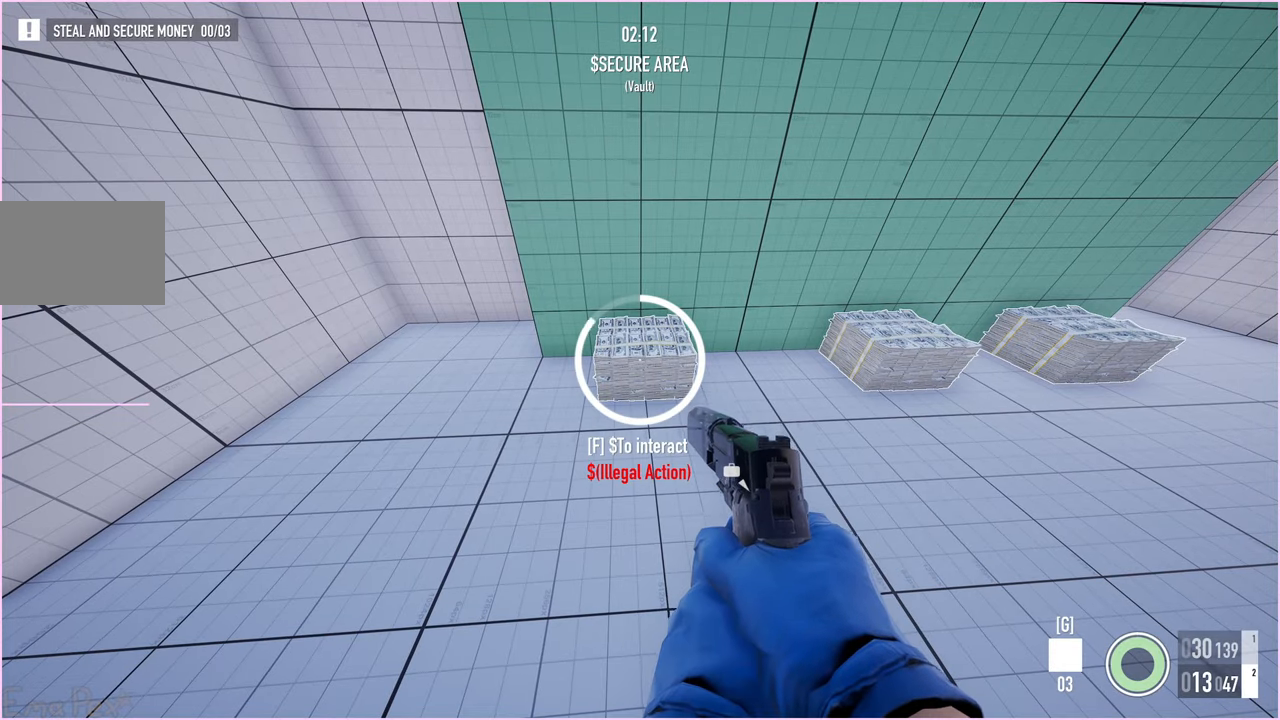
{"keys": ["a", "shift", "w"], "mouse": [], "events": [[180, "a", "down"], [200, "w", "down"], [300, "f", "up"], [300, "shift", "down"]]}
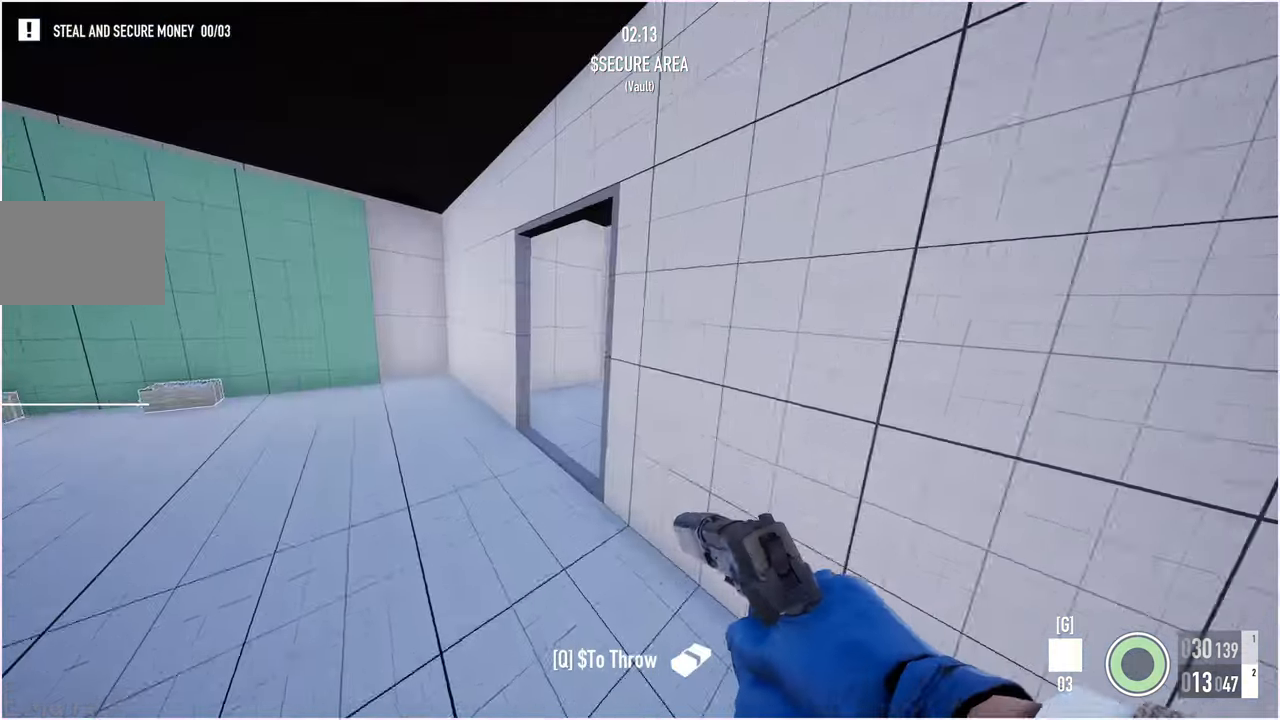
{"keys": ["w"], "mouse": [], "events": [[400, "a", "up"], [440, "shift", "up"]]}
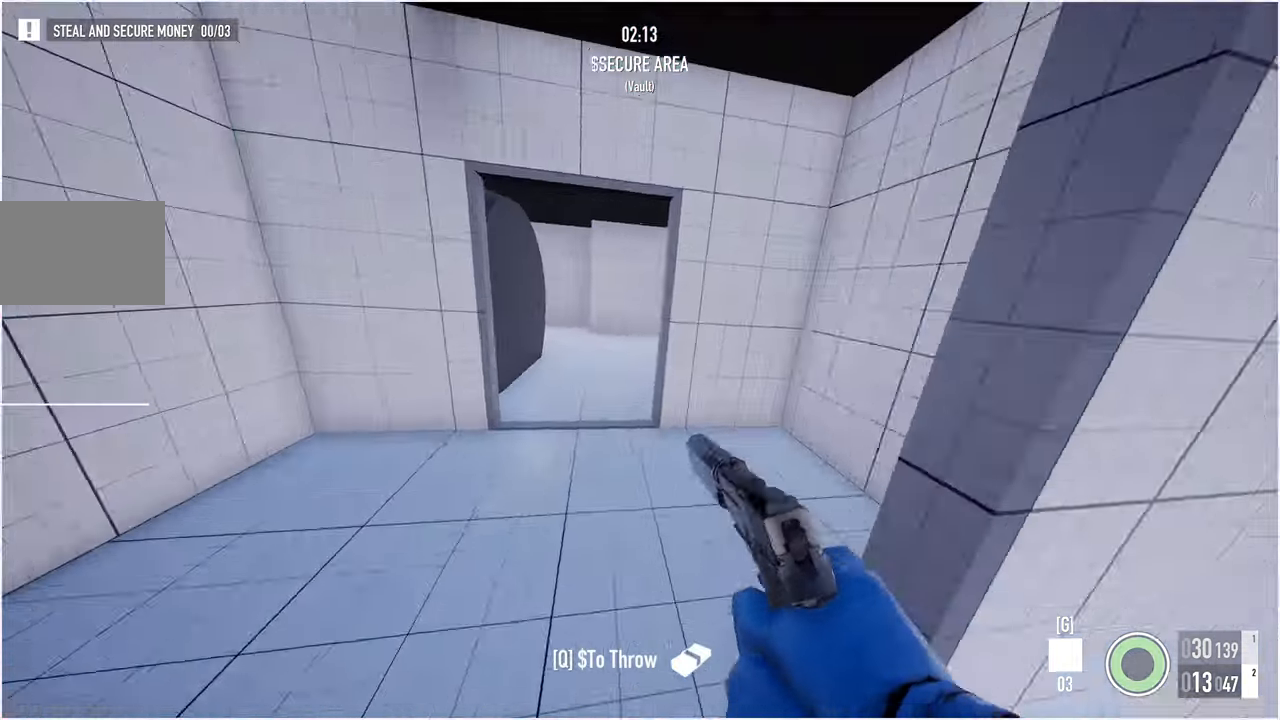
{"keys": ["d", "shift", "w"], "mouse": [], "events": [[100, "w", "up"], [120, "d", "down"], [220, "w", "down"], [280, "shift", "down"]]}
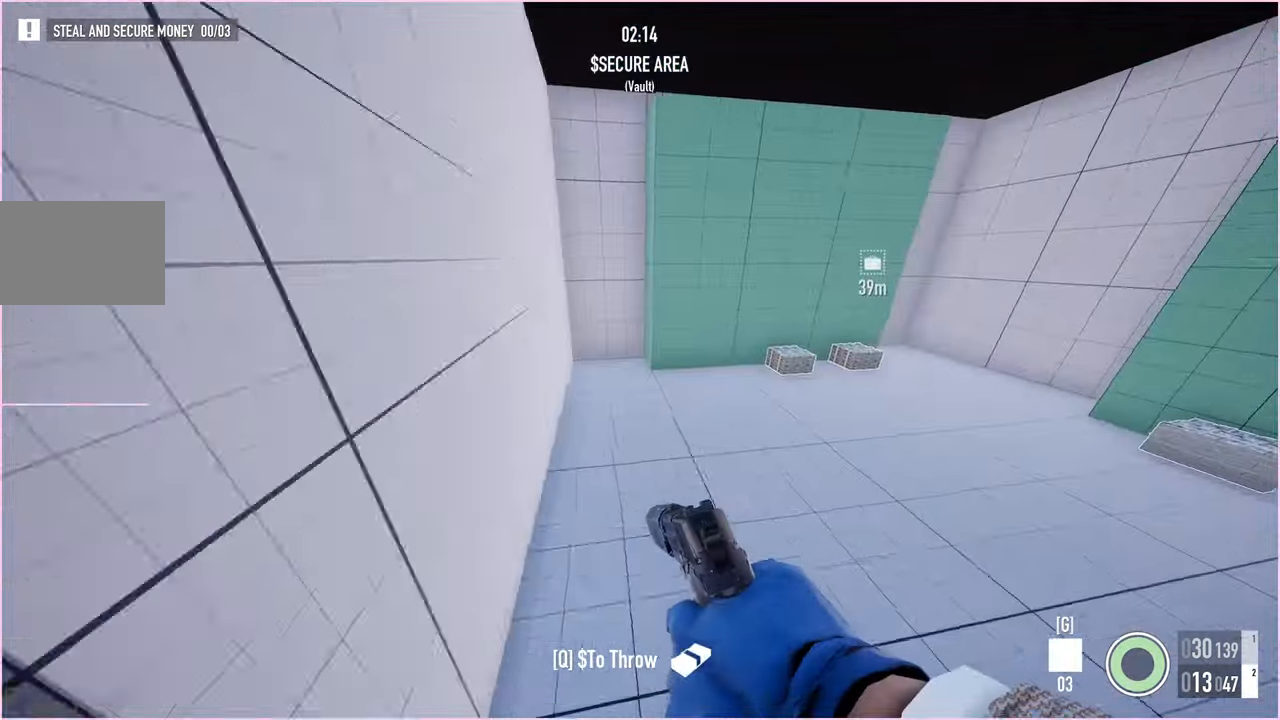
{"keys": ["ctrl", "w"], "mouse": [], "events": [[20, "d", "up"], [420, "shift", "up"], [480, "ctrl", "down"]]}
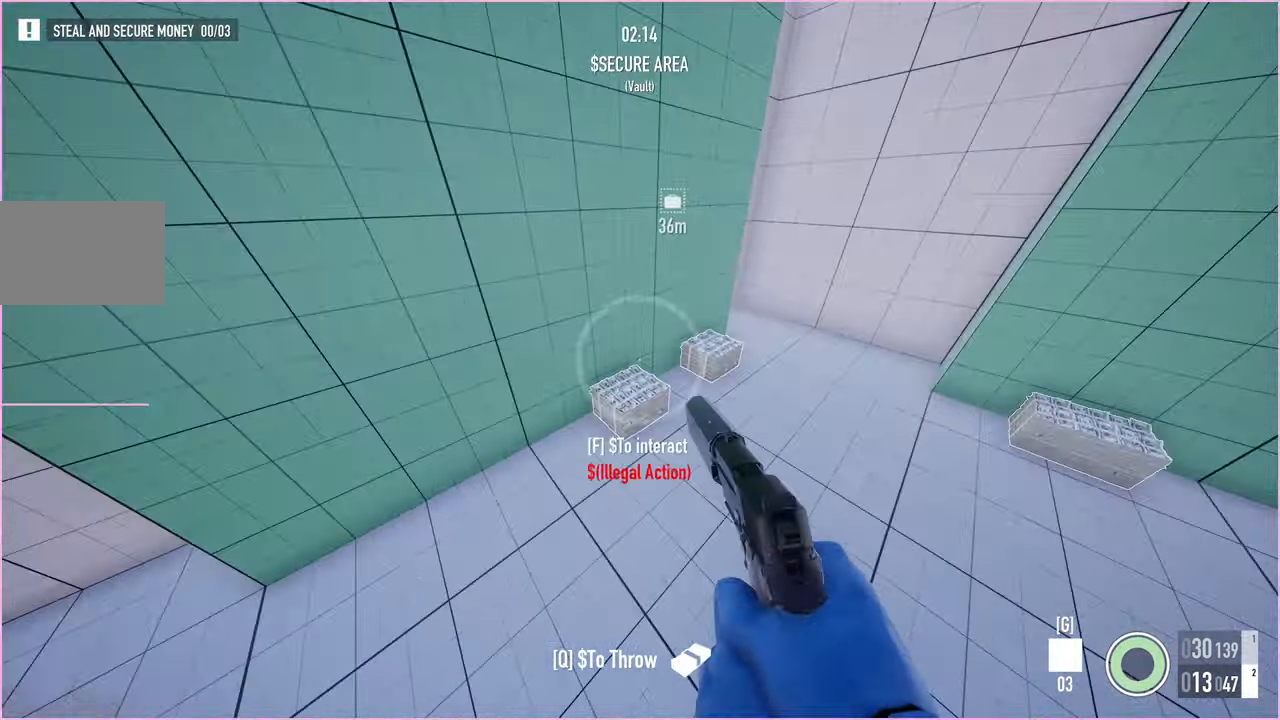
{"keys": ["f"], "mouse": [], "events": [[100, "ctrl", "up"], [140, "f", "down"], [200, "w", "up"]]}
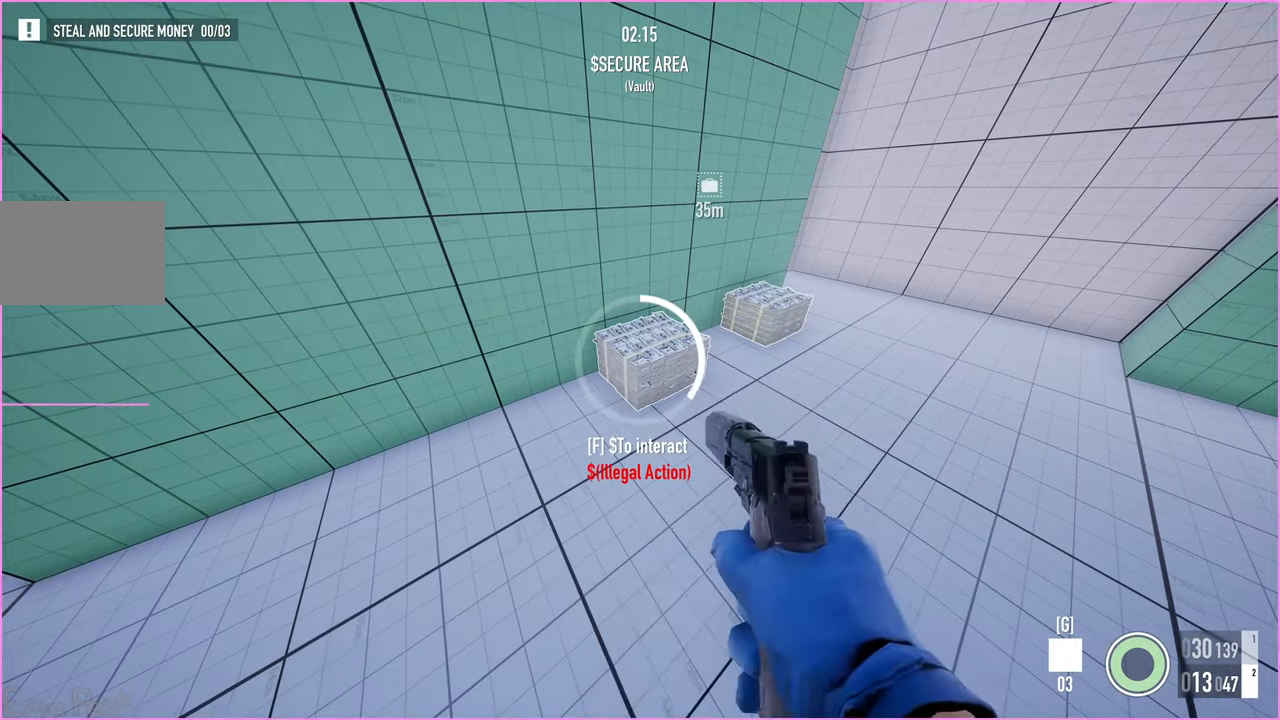
{"keys": ["f"], "mouse": [], "events": []}
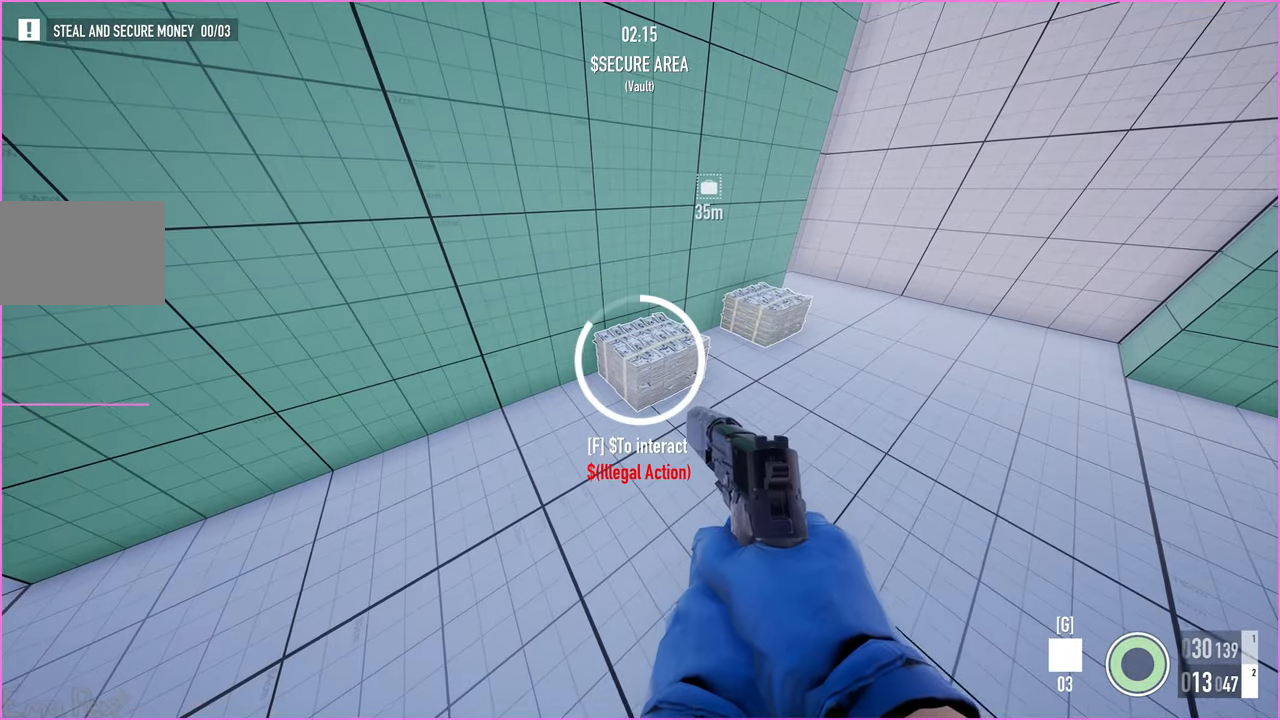
{"keys": ["a", "shift", "w"], "mouse": [], "events": [[60, "a", "down"], [240, "w", "down"], [320, "shift", "down"], [340, "f", "up"]]}
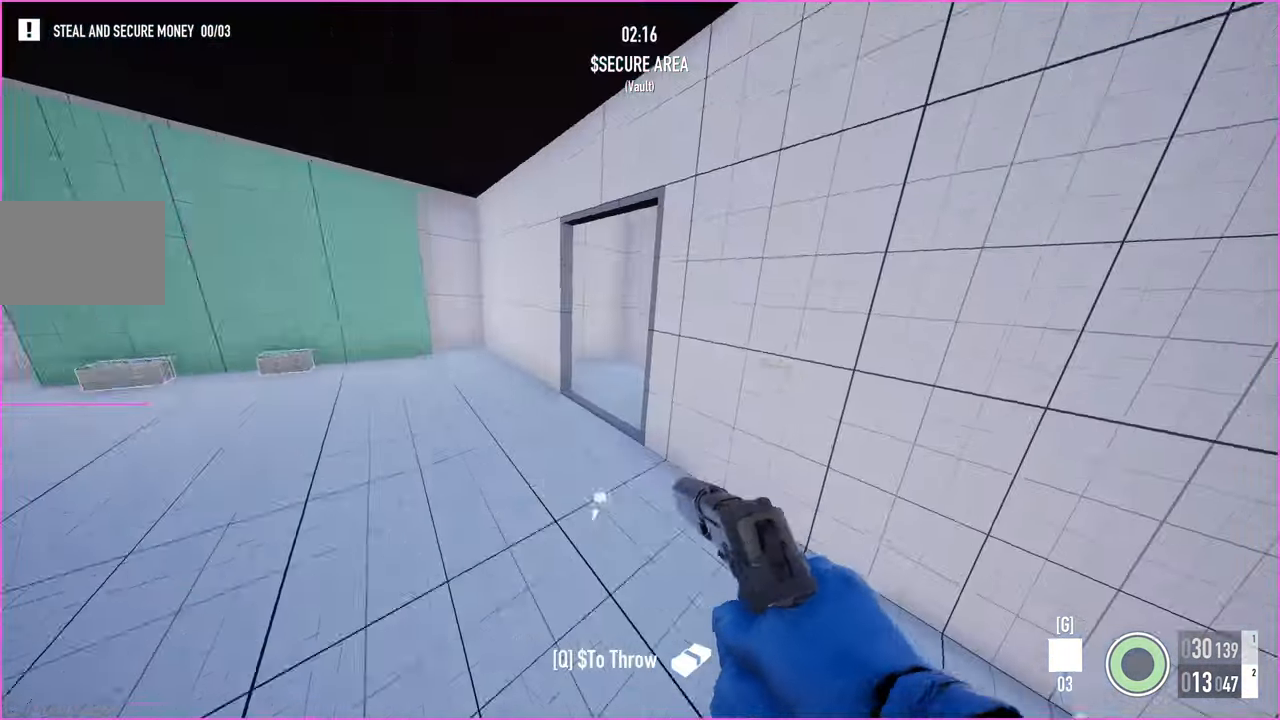
{"keys": ["shift", "w"], "mouse": [], "events": [[440, "a", "up"]]}
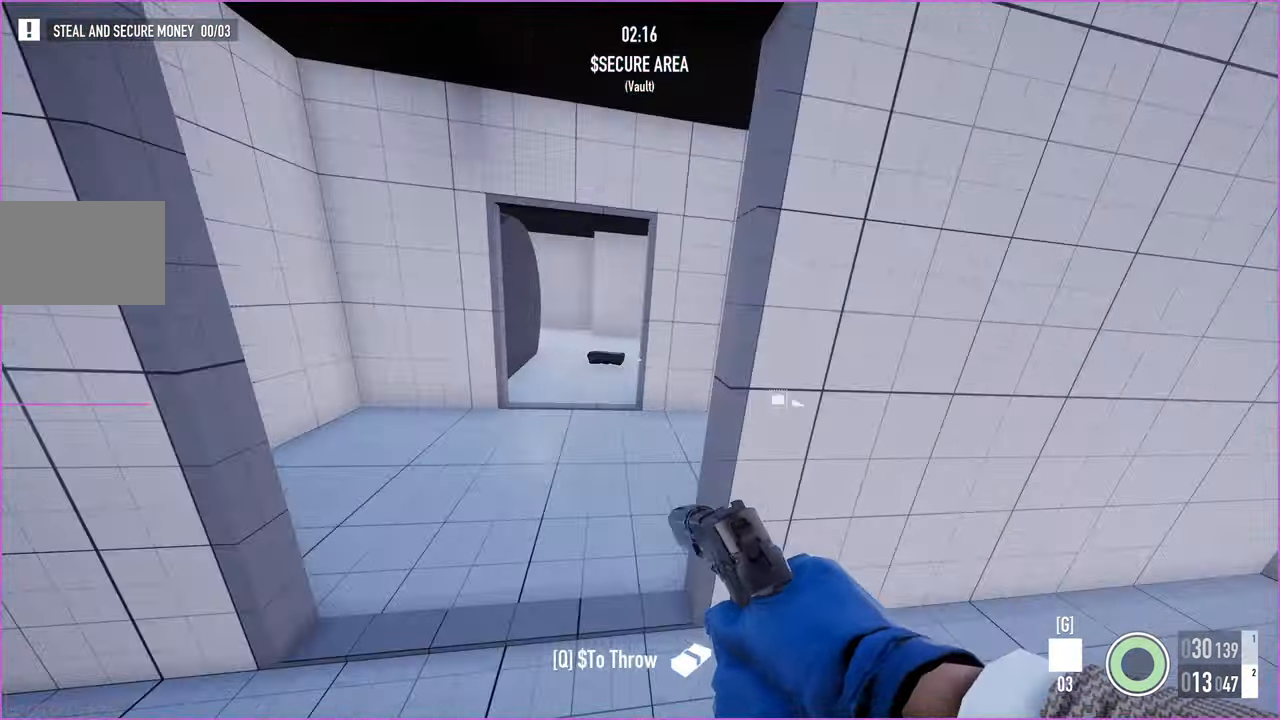
{"keys": ["d", "shift", "w"], "mouse": [], "events": [[60, "shift", "up"], [180, "d", "down"], [180, "w", "up"], [320, "w", "down"], [360, "shift", "down"]]}
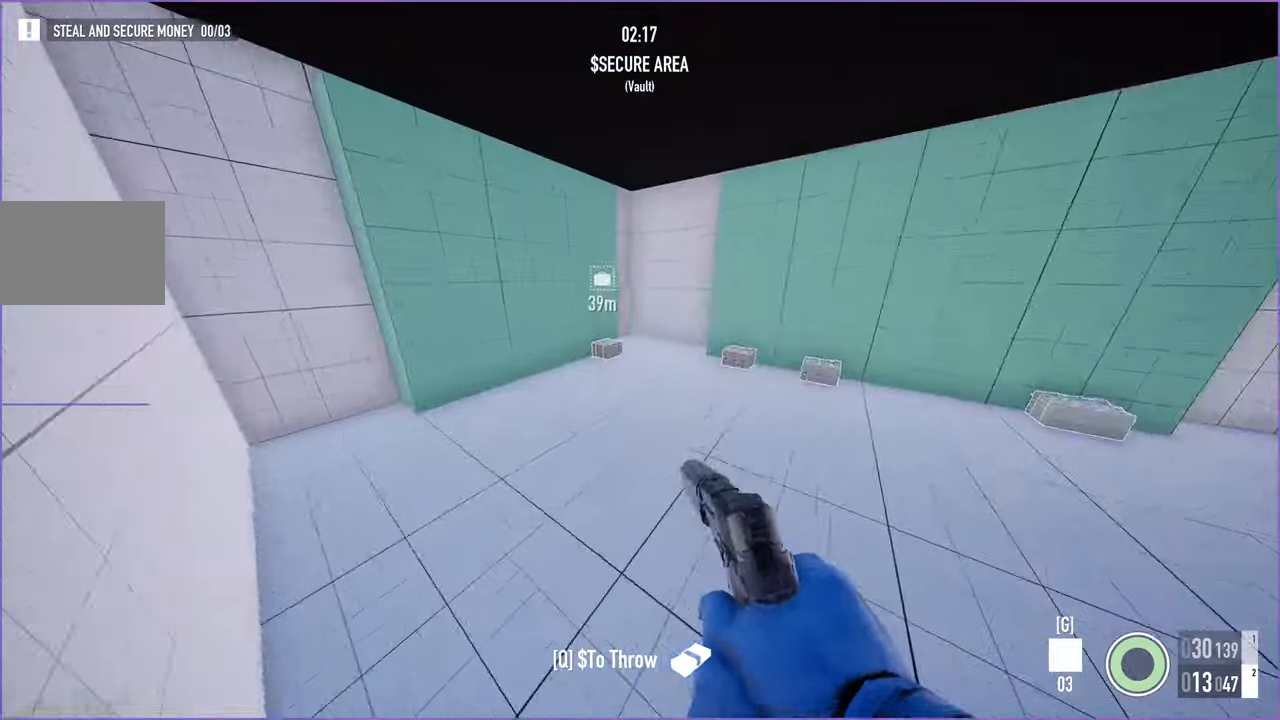
{"keys": ["ctrl", "shift", "w"], "mouse": [], "events": [[20, "d", "up"], [420, "ctrl", "down"]]}
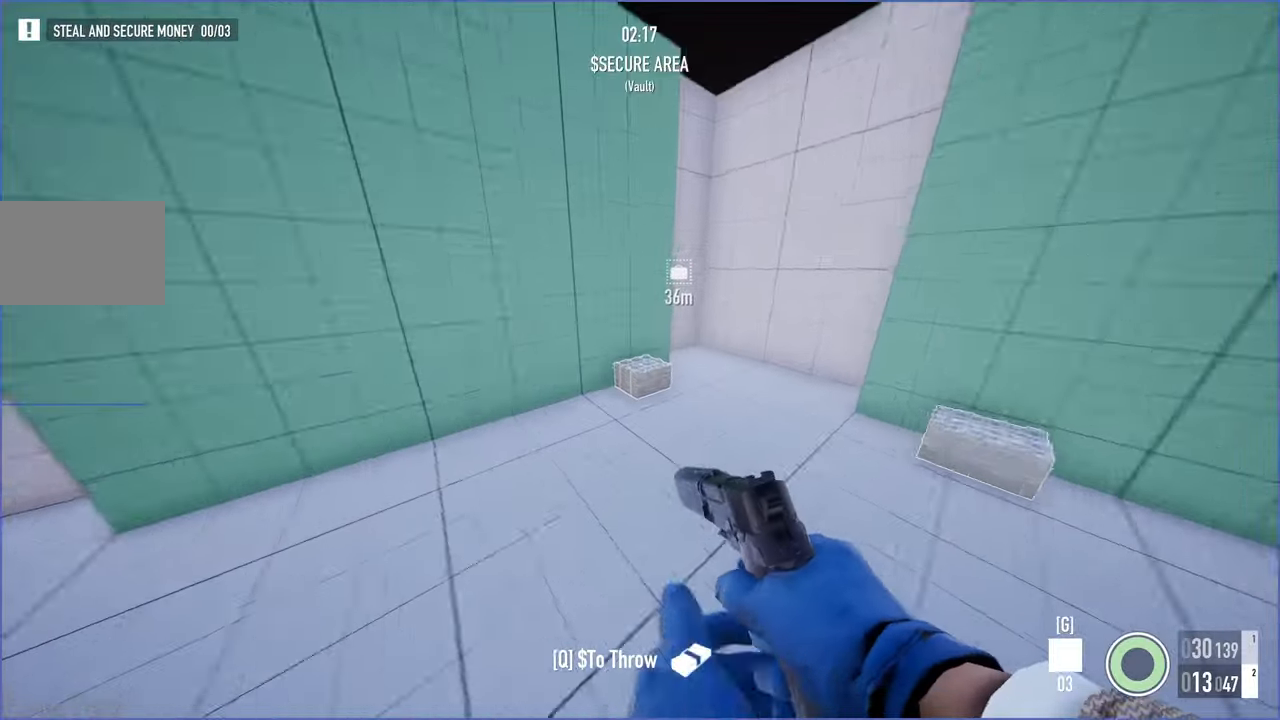
{"keys": ["f"], "mouse": [], "events": [[20, "ctrl", "up"], [20, "shift", "up"], [20, "w", "up"], [160, "f", "down"]]}